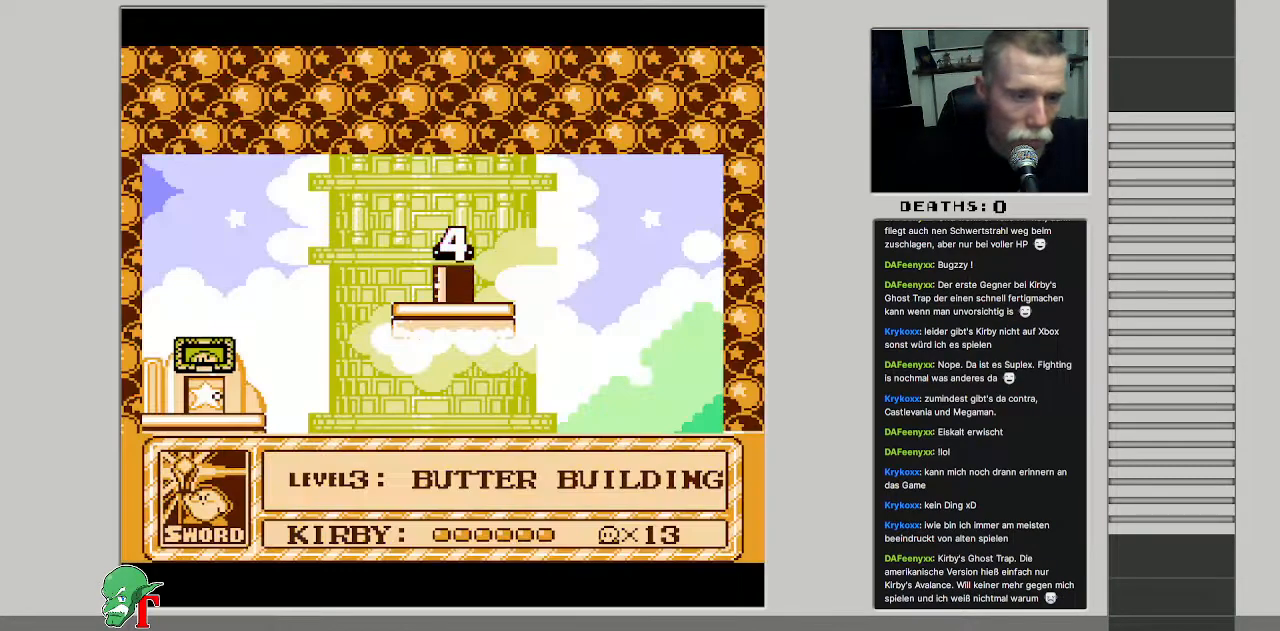
Gameplay with a controller (Nintendo layout); each line is a JSON object with the inputs held at the frame after it. "events" lists button and stick changes between this image and that frame as [ms after this image, input, new state], when the widget could be followed in between. Not read: L3 R3.
{"buttons": ["DPAD_RIGHT"], "events": [[400, "DPAD_RIGHT", "down"]]}
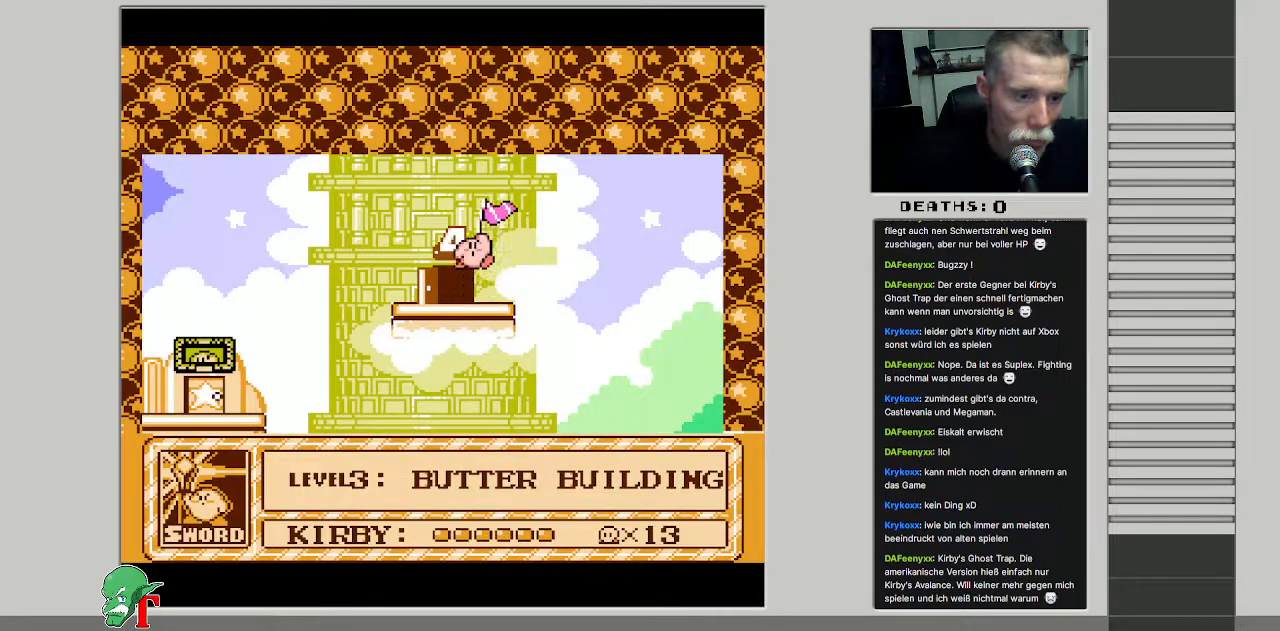
{"buttons": [], "events": [[67, "DPAD_RIGHT", "up"]]}
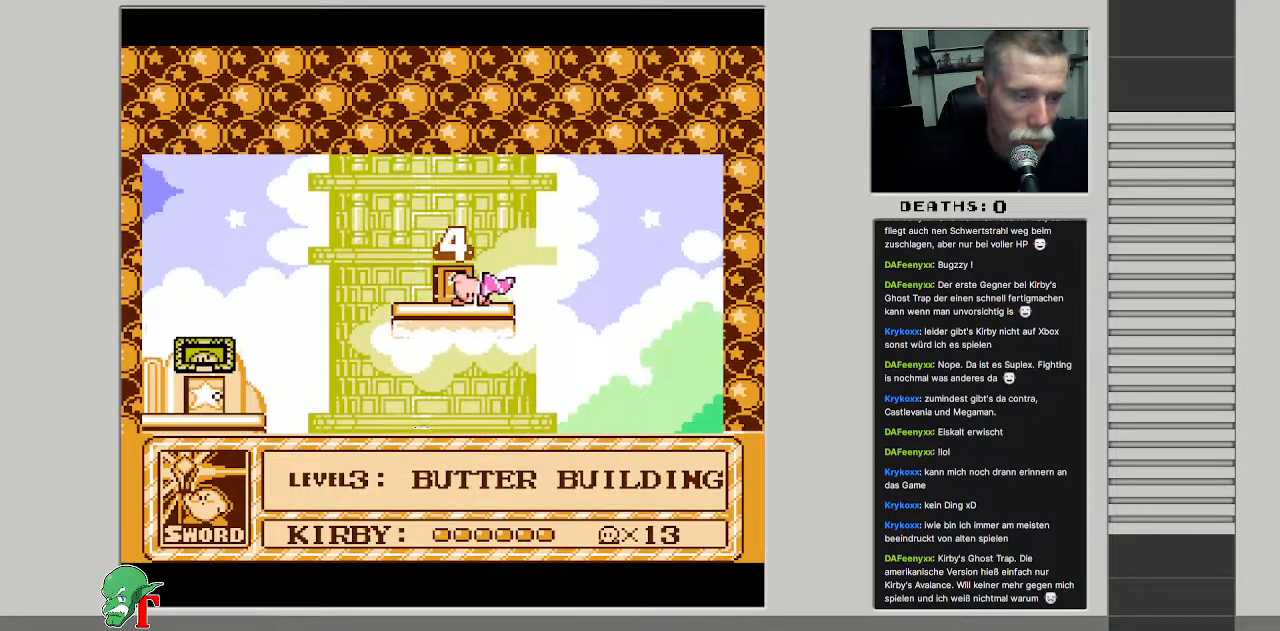
{"buttons": [], "events": []}
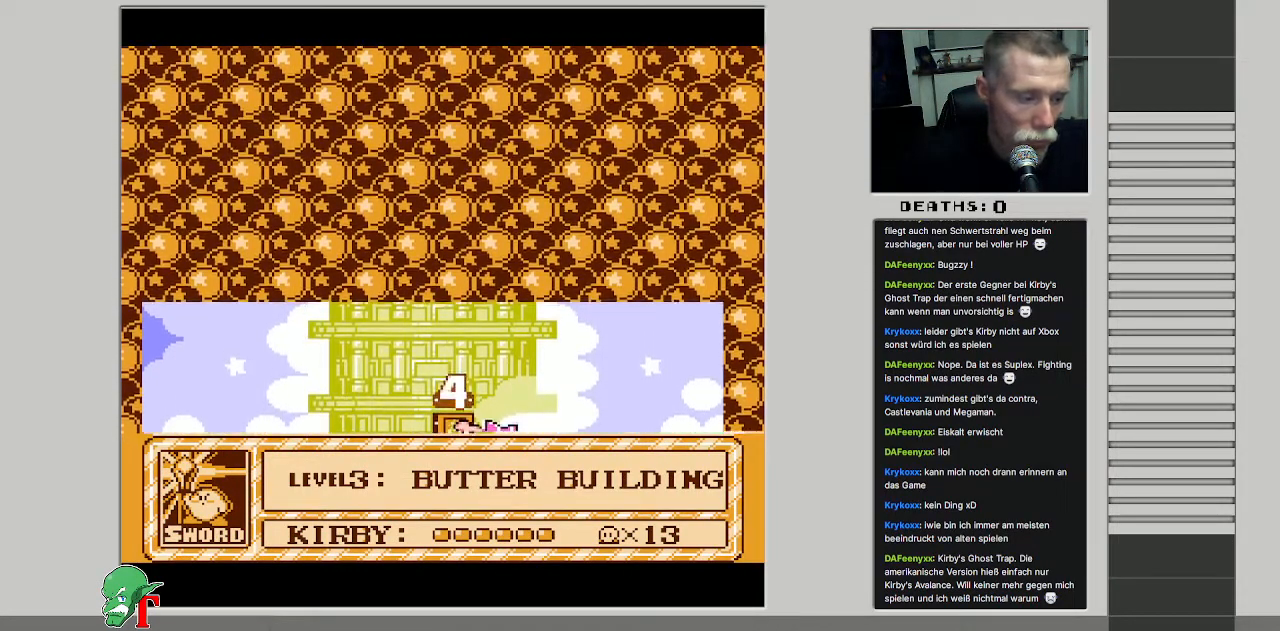
{"buttons": [], "events": []}
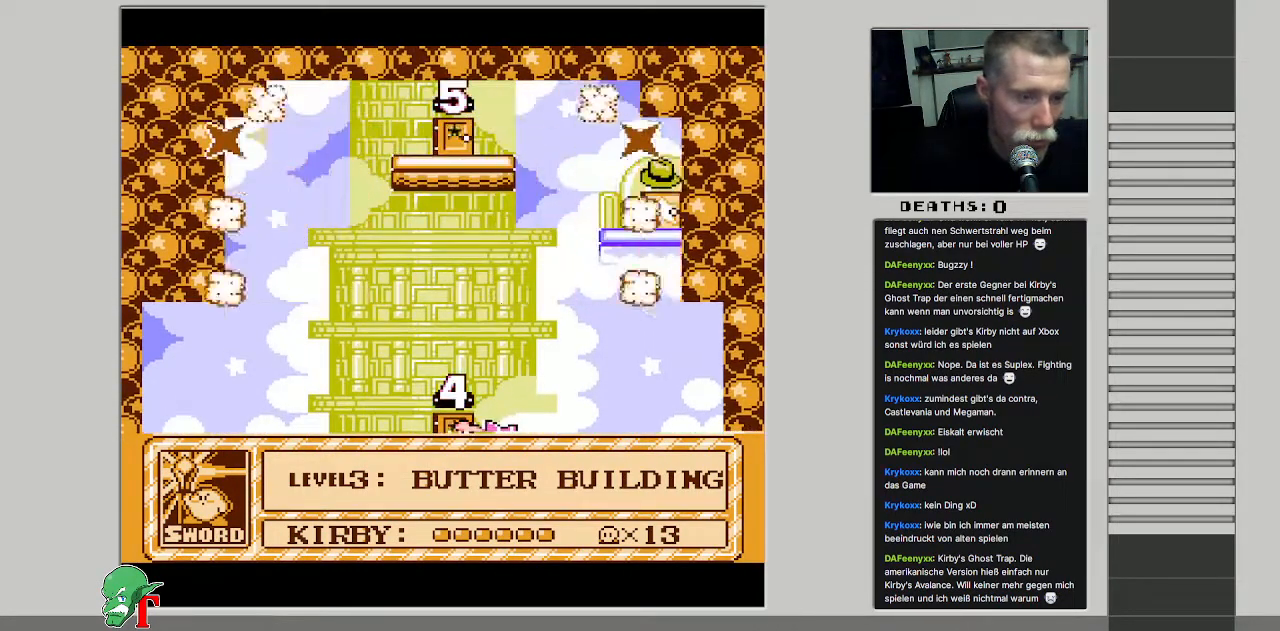
{"buttons": [], "events": []}
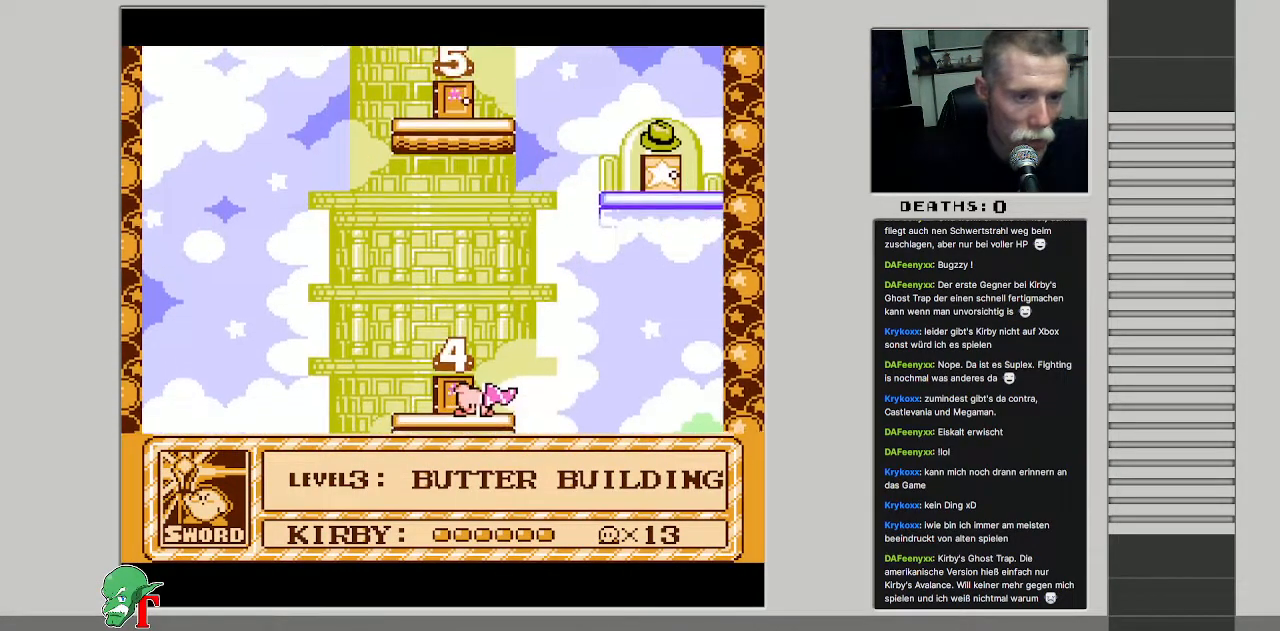
{"buttons": [], "events": [[233, "DPAD_RIGHT", "down"], [400, "DPAD_RIGHT", "up"]]}
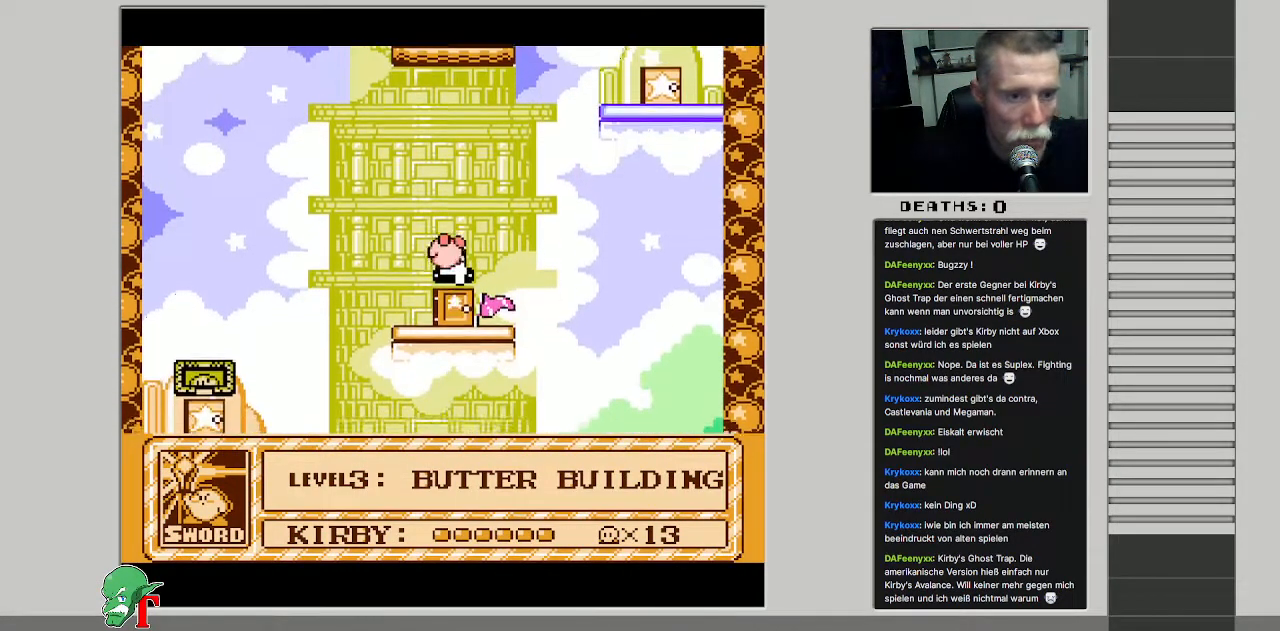
{"buttons": ["DPAD_RIGHT"], "events": [[67, "DPAD_RIGHT", "down"]]}
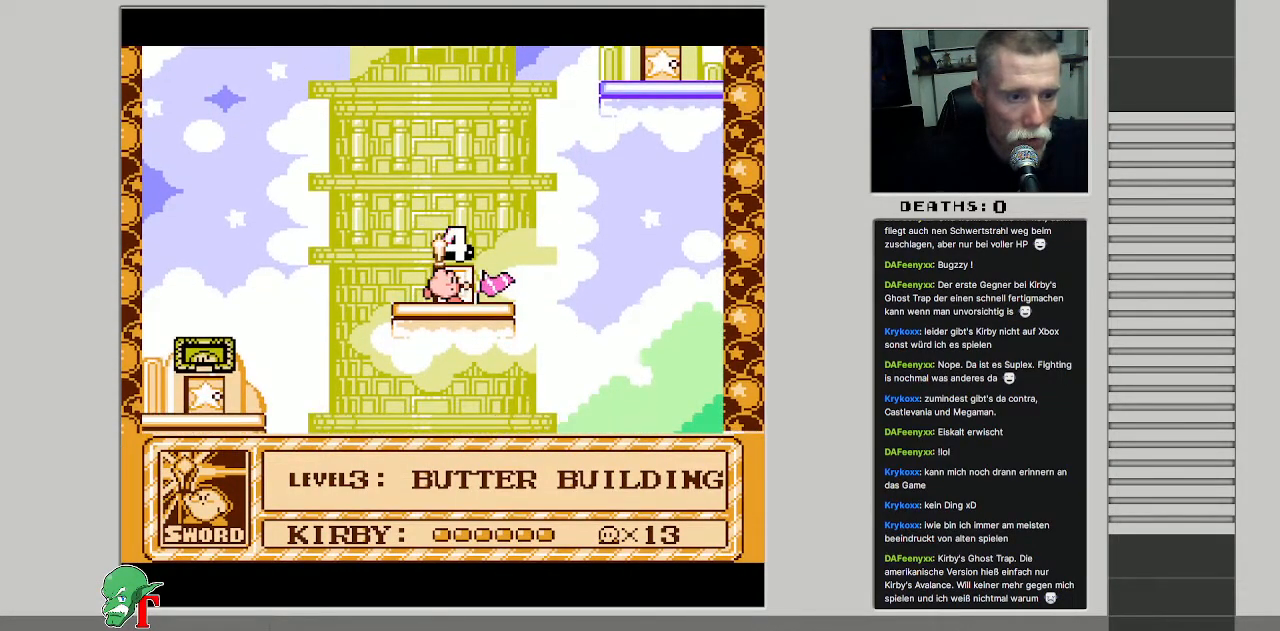
{"buttons": ["DPAD_UP", "DPAD_RIGHT"], "events": [[167, "A", "down"], [417, "DPAD_UP", "down"], [433, "A", "up"]]}
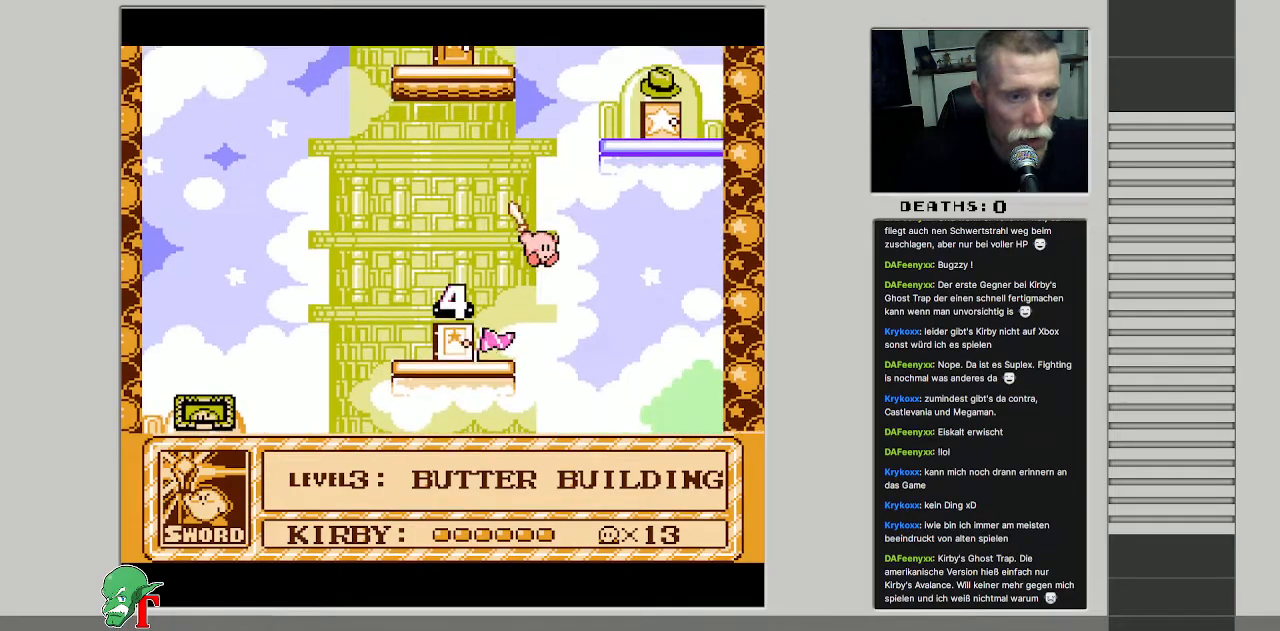
{"buttons": ["DPAD_UP", "DPAD_RIGHT"], "events": []}
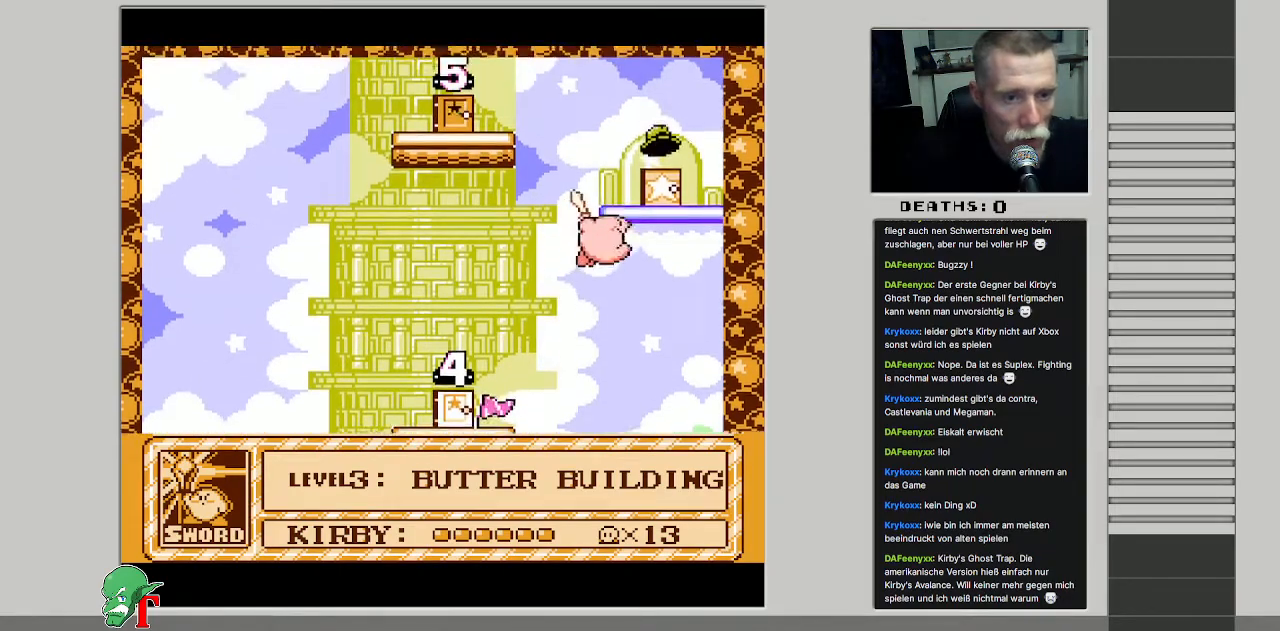
{"buttons": [], "events": [[467, "DPAD_UP", "up"], [483, "DPAD_RIGHT", "up"]]}
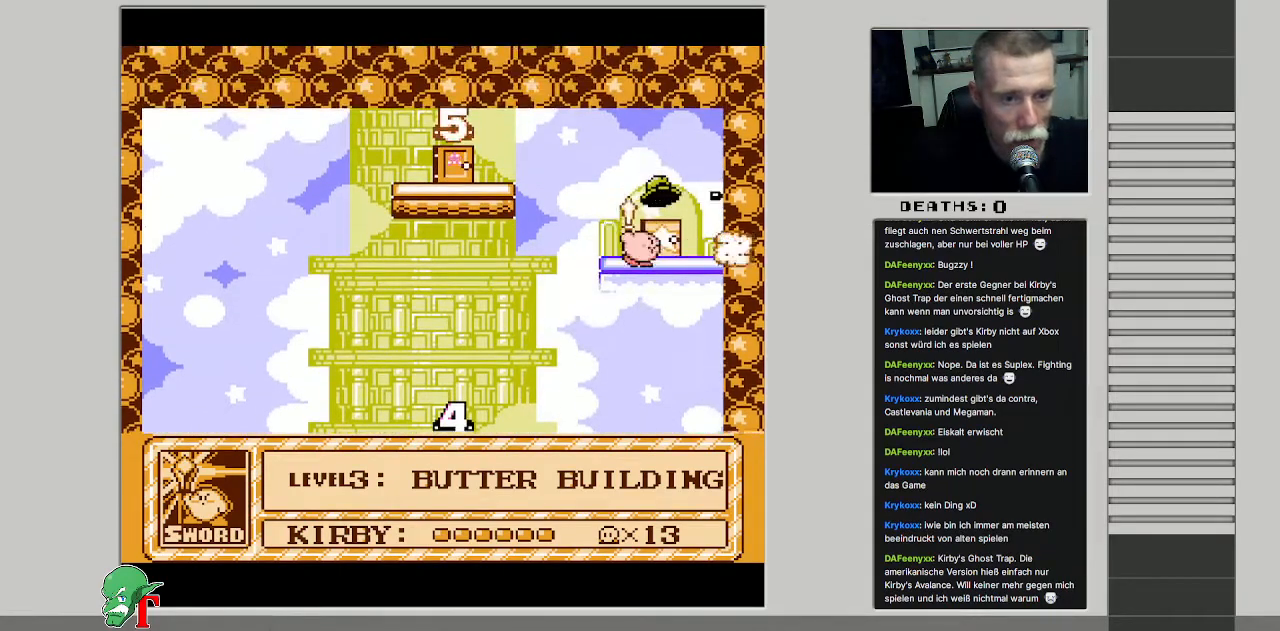
{"buttons": [], "events": []}
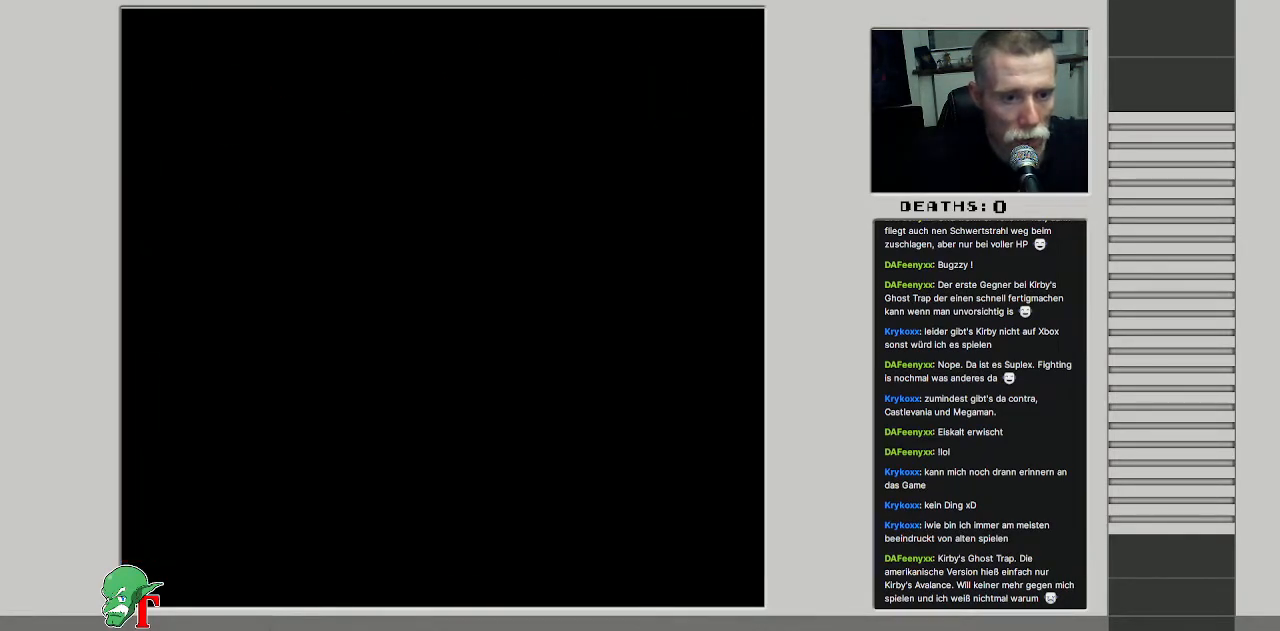
{"buttons": [], "events": []}
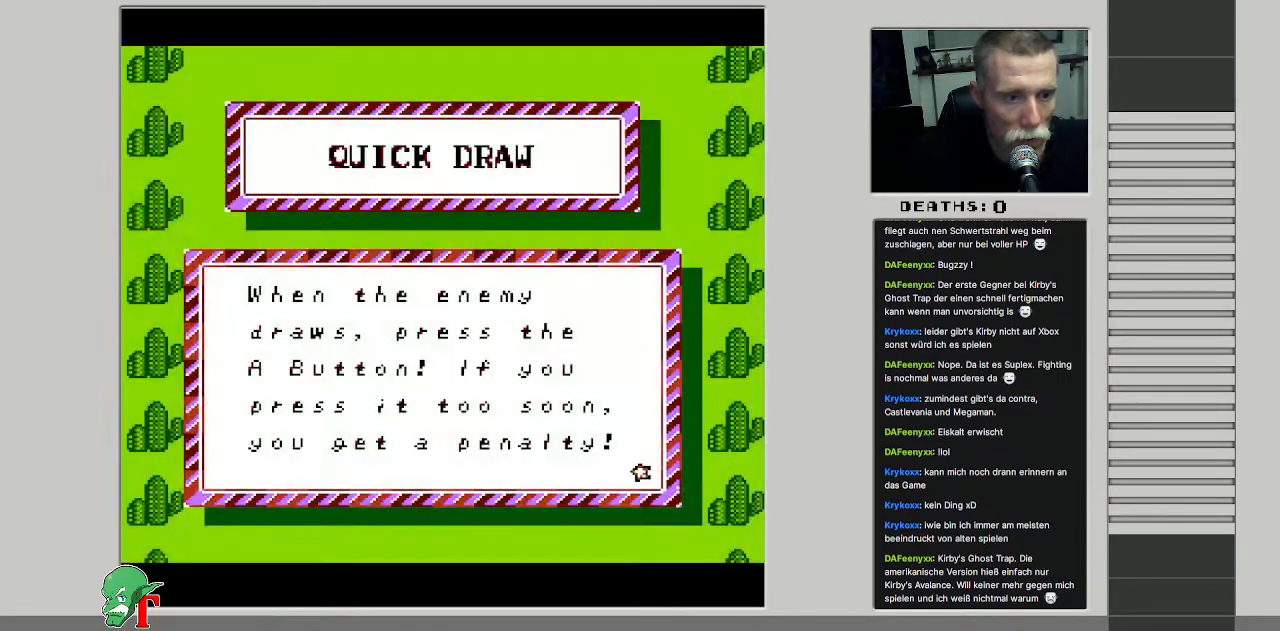
{"buttons": [], "events": []}
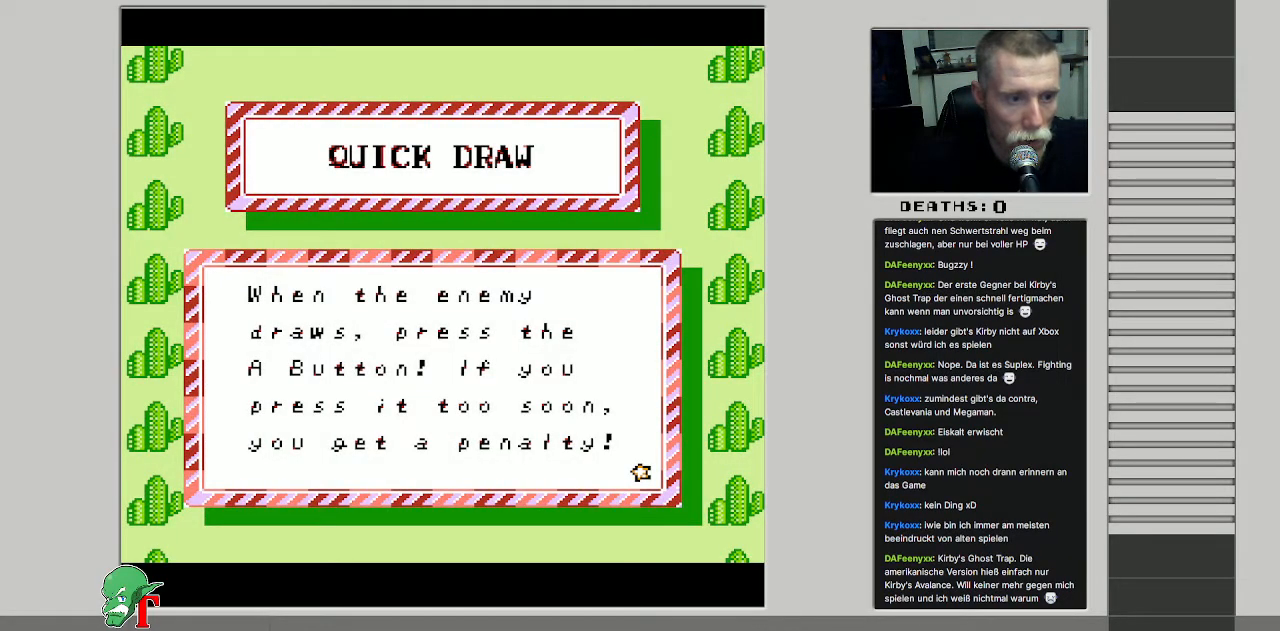
{"buttons": [], "events": []}
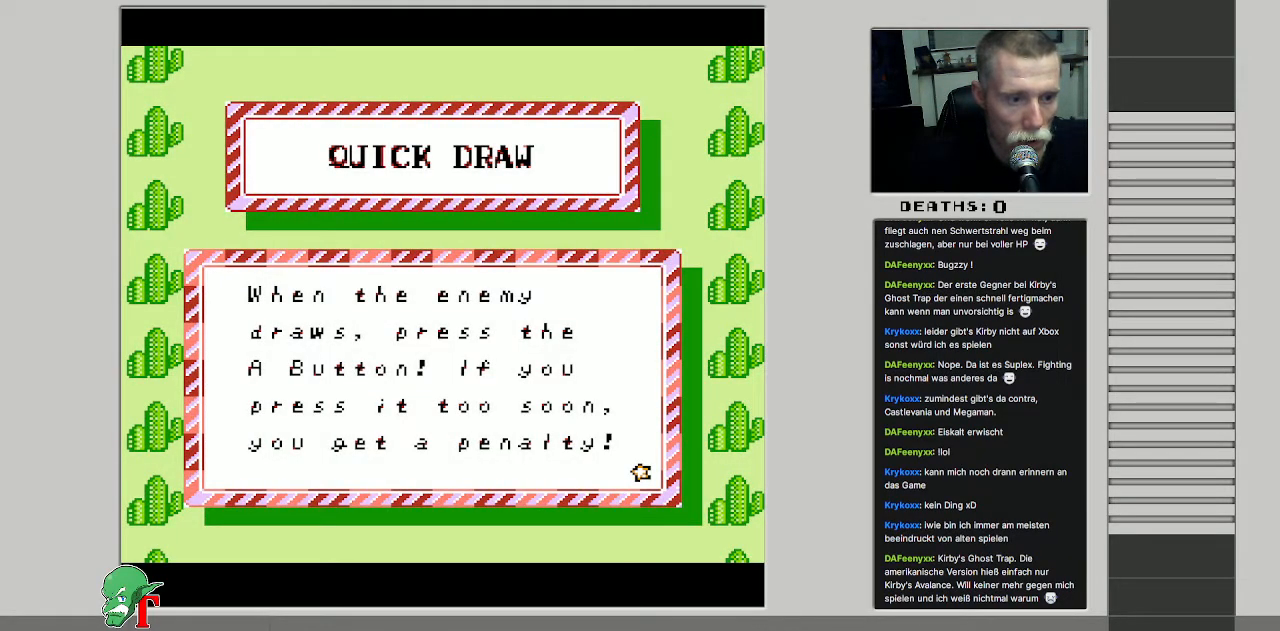
{"buttons": [], "events": [[200, "A", "down"], [300, "A", "up"]]}